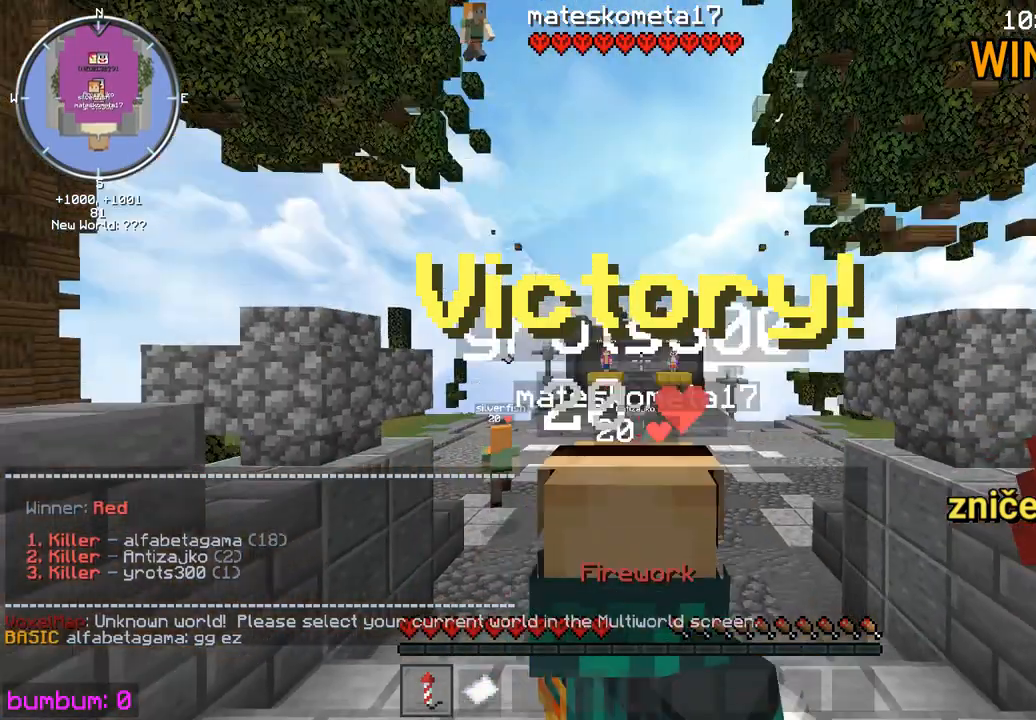
Gameplay with keyboard and mouse; each line is a JSON object with the keys and mouse buttons held at the frame after it. "events" lists presses ("down") and releases ("up") of "down", "left", "right", "up", "mouse_left" and "mouse_right" between this image and that frame as [ms after this image, input, new state], when the widget could be followed in between. "mouse_left", "mouse_right" = the "left", "right" buttons of the "mouse" list. No other keys are recorded. Fast repeated clicks can show as one long hold. Mouse movement is not recorded.
{"keys": ["left", "up"], "mouse": [], "events": [[117, "left", "down"], [217, "down", "up"], [350, "up", "down"]]}
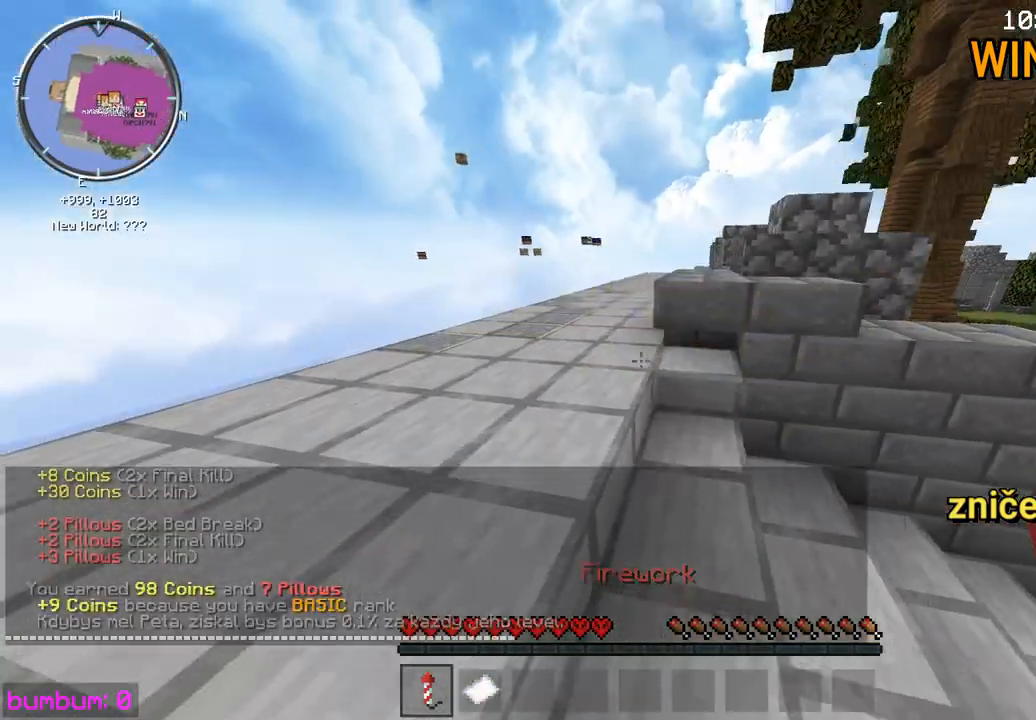
{"keys": ["left", "up"], "mouse": [], "events": [[217, "up", "up"], [450, "up", "down"]]}
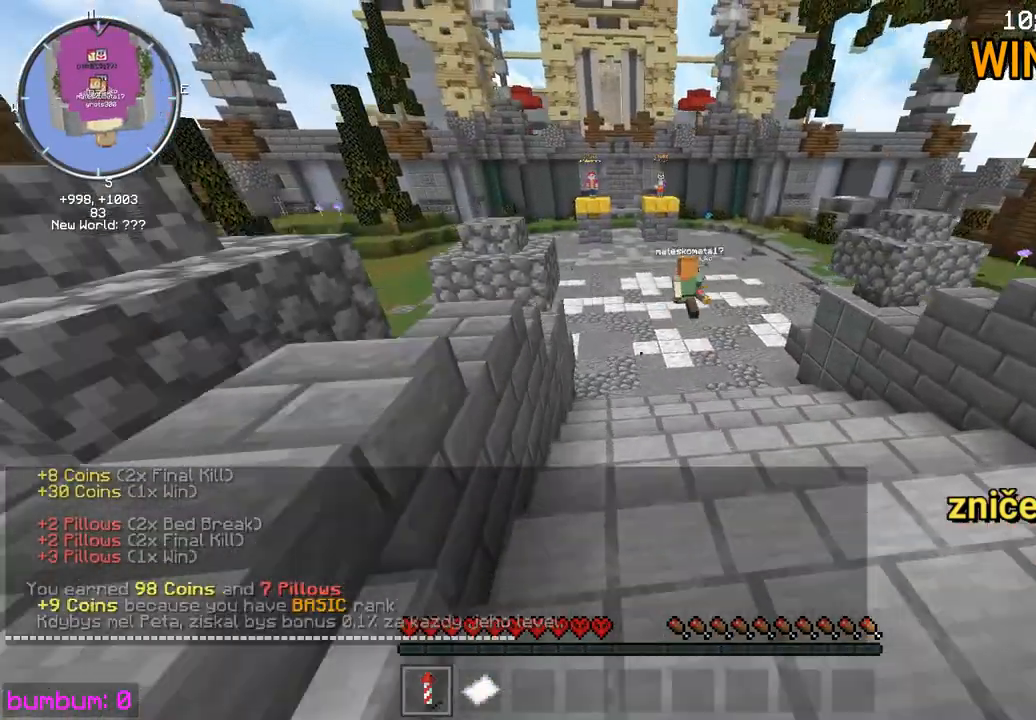
{"keys": [], "mouse": [], "events": [[217, "up", "up"], [250, "left", "up"]]}
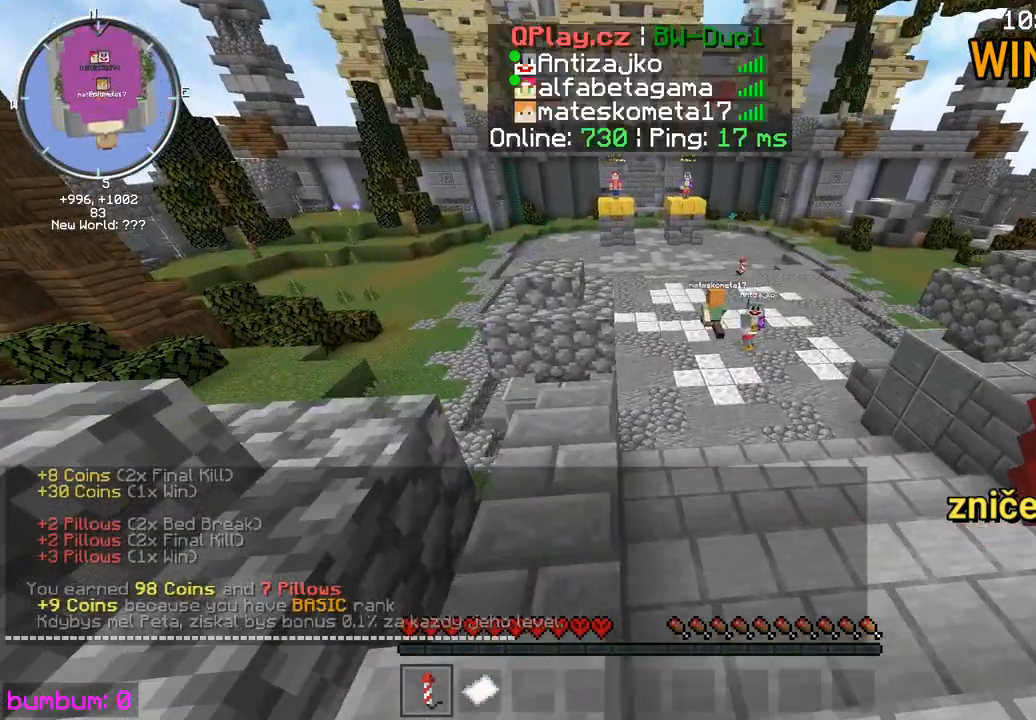
{"keys": [], "mouse": [], "events": []}